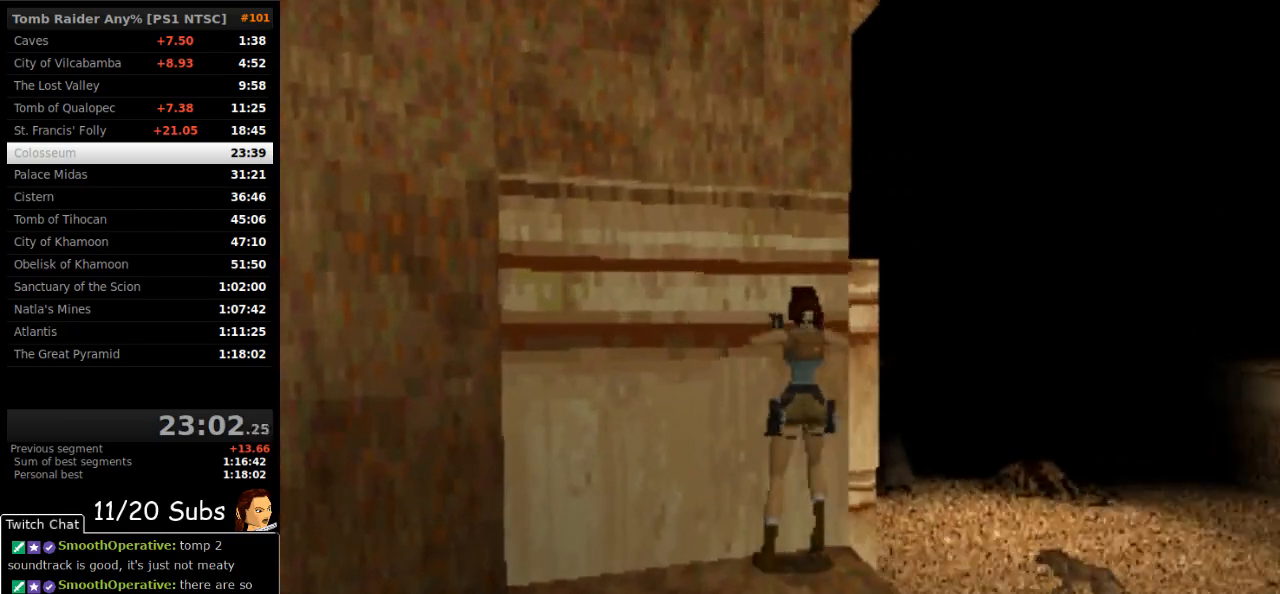
Gameplay with a controller (PlayStation layout); each line is a JSON object with the inputs held at the frame after it. "events" lists button and stick changes between this image and that frame as [ms after this image, input, new state], when the widget could be followed in between. Not read: L3 R3 left_stick.
{"buttons": ["R2"], "right_stick": "center", "events": []}
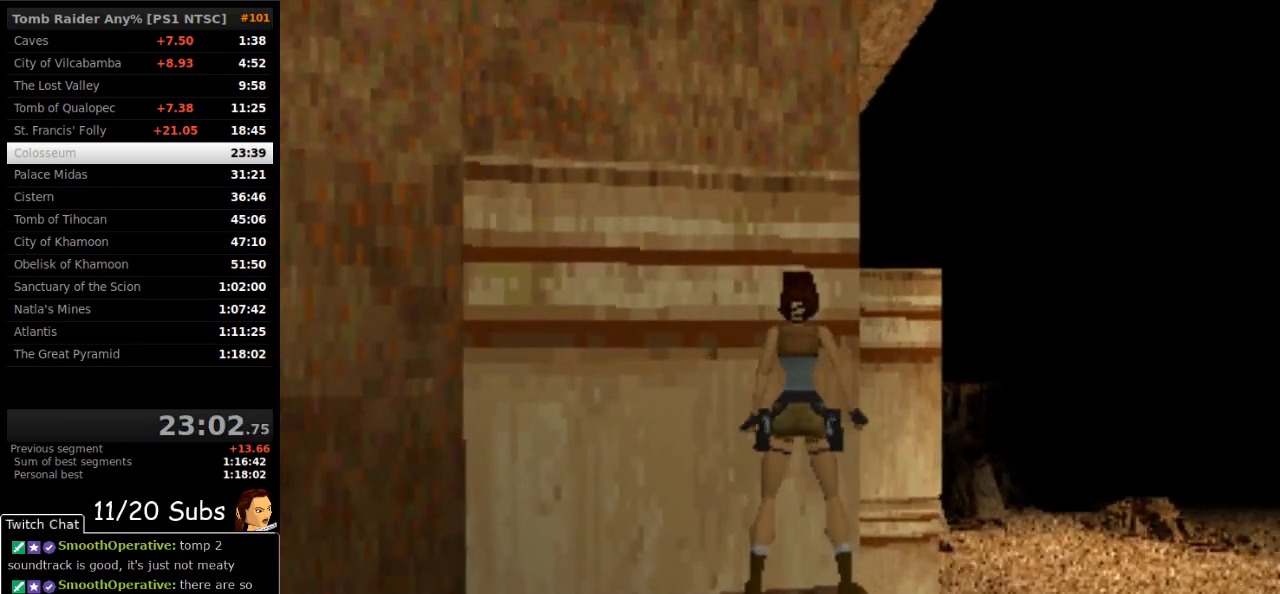
{"buttons": [], "right_stick": "center", "events": [[117, "DPAD_RIGHT", "down"], [183, "R2", "up"], [483, "DPAD_RIGHT", "up"]]}
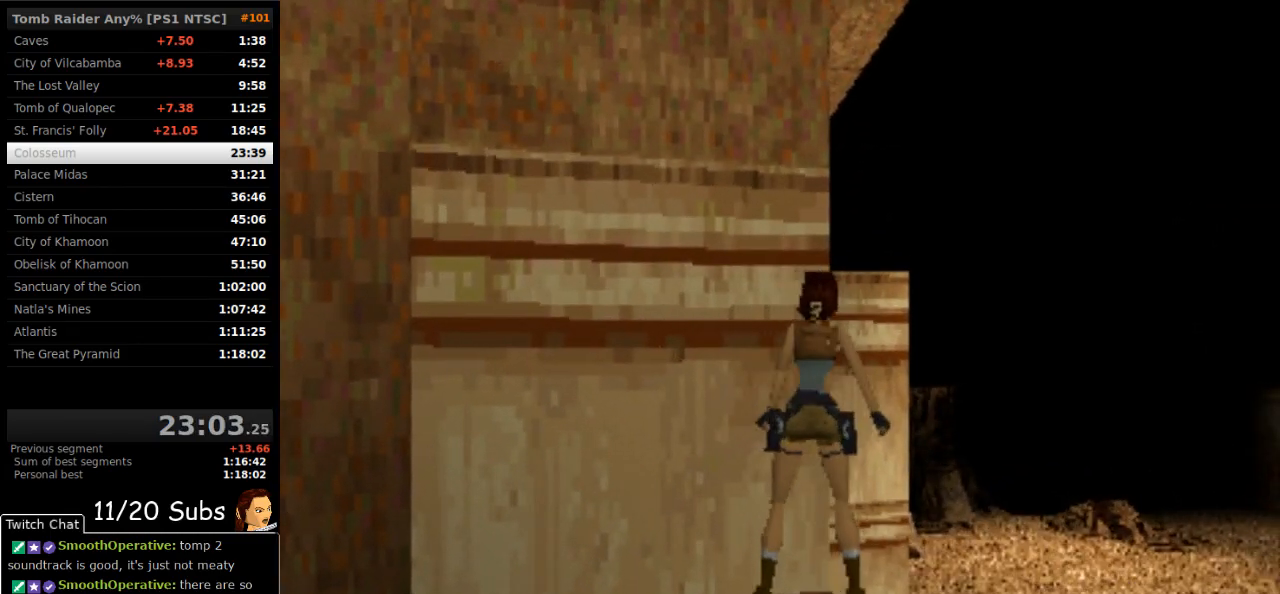
{"buttons": ["DPAD_RIGHT"], "right_stick": "center", "events": [[33, "DPAD_DOWN", "down"], [183, "DPAD_DOWN", "up"], [233, "DPAD_RIGHT", "down"]]}
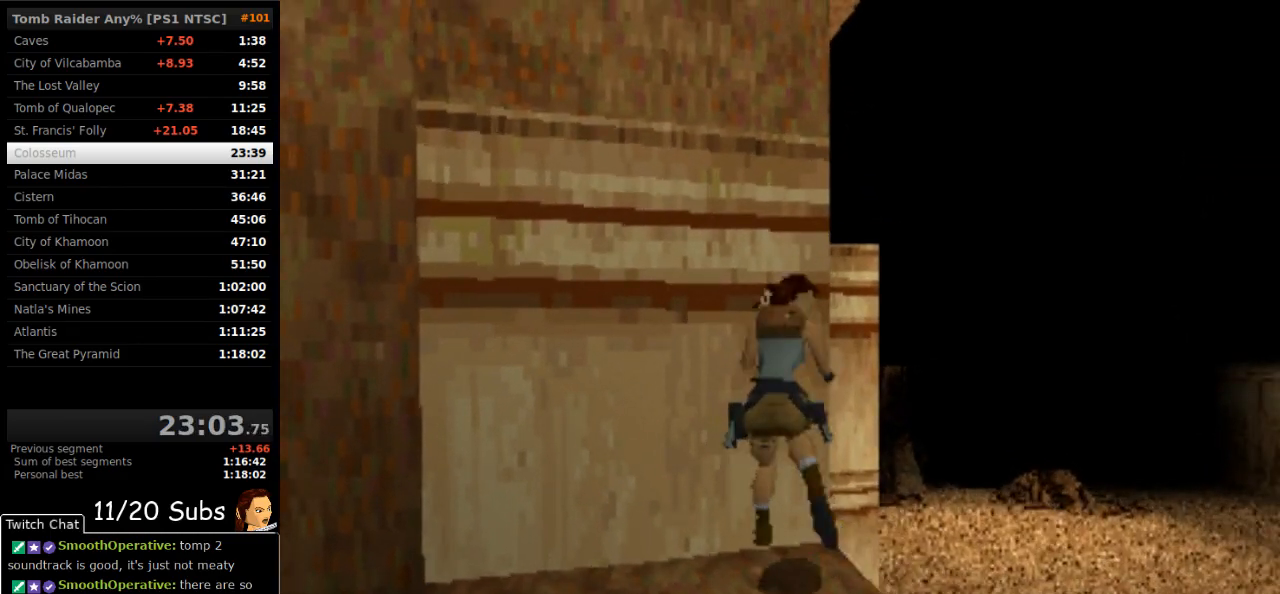
{"buttons": ["R2"], "right_stick": "center", "events": [[17, "DPAD_RIGHT", "up"], [167, "DPAD_RIGHT", "down"], [333, "DPAD_RIGHT", "up"], [383, "R2", "down"]]}
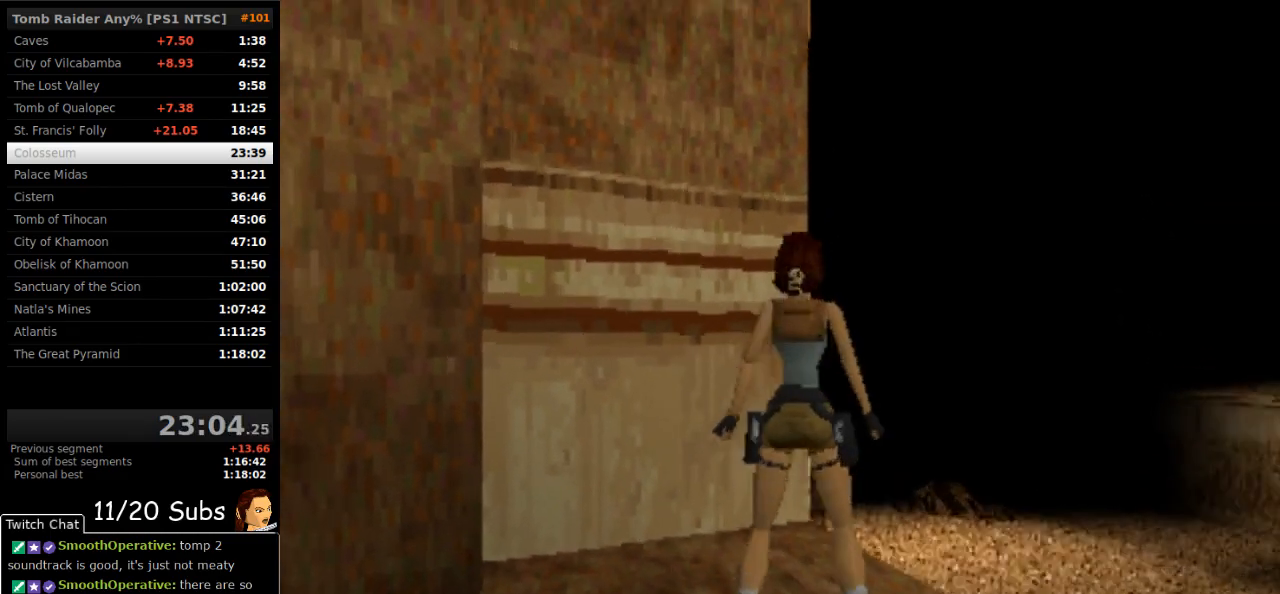
{"buttons": [], "right_stick": "center", "events": [[350, "R2", "up"]]}
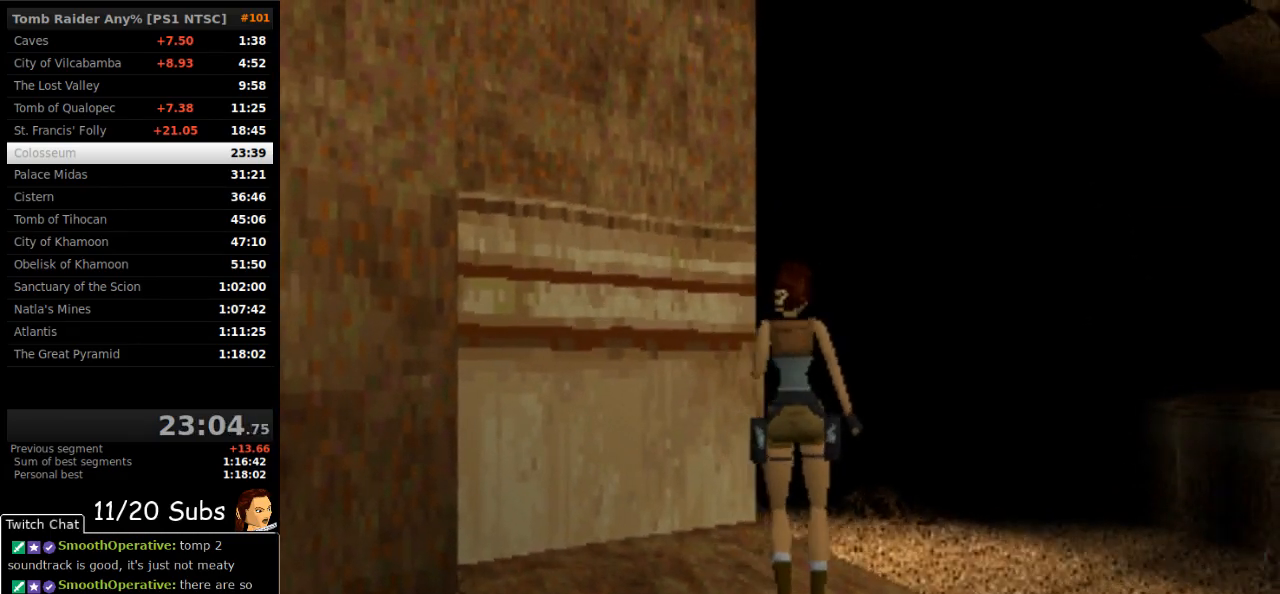
{"buttons": [], "right_stick": "center", "events": [[50, "DPAD_LEFT", "down"], [383, "DPAD_LEFT", "up"]]}
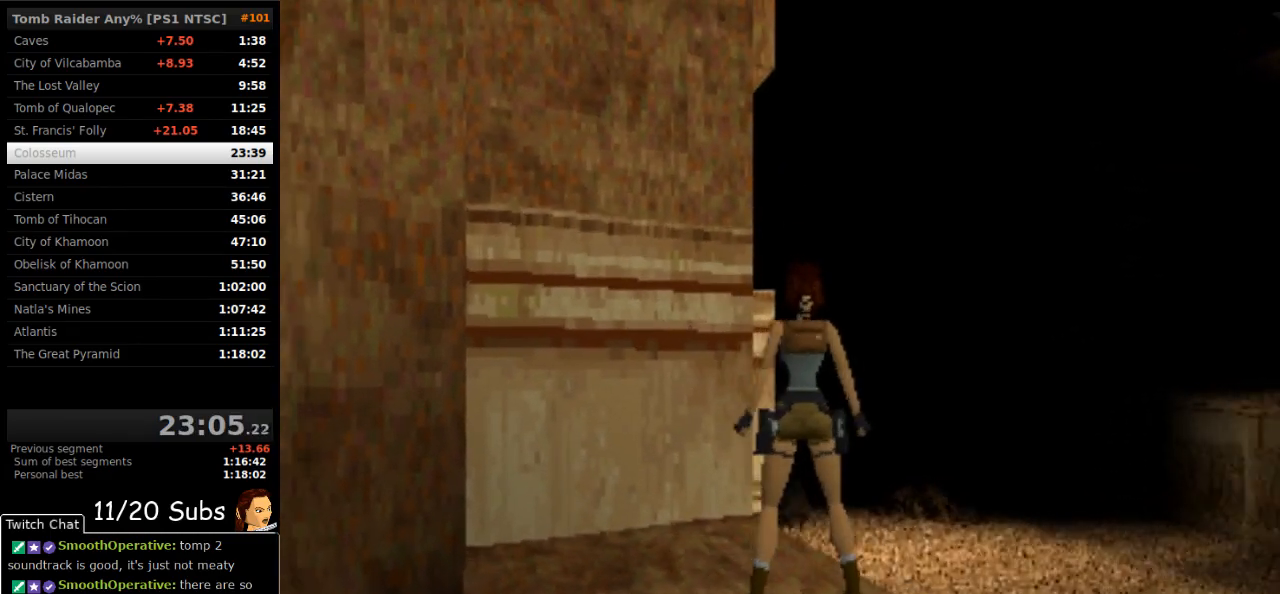
{"buttons": ["DPAD_UP"], "right_stick": "center", "events": [[100, "DPAD_LEFT", "down"], [233, "DPAD_LEFT", "up"], [483, "DPAD_UP", "down"]]}
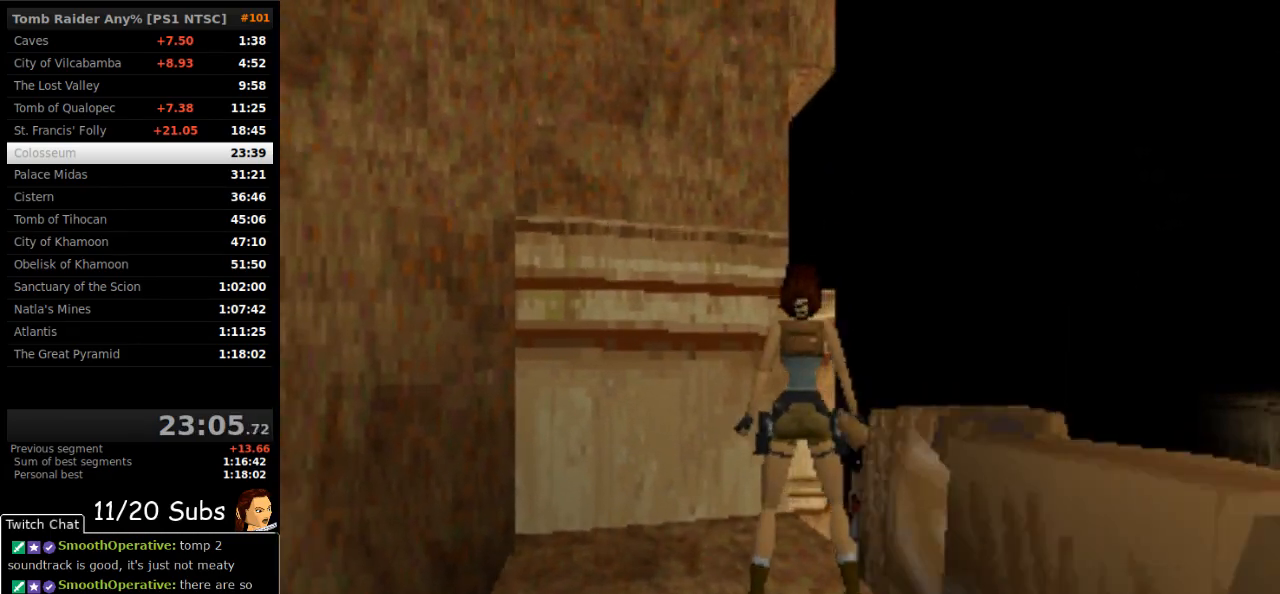
{"buttons": ["SQUARE", "DPAD_UP"], "right_stick": "center", "events": [[183, "DPAD_RIGHT", "down"], [283, "SQUARE", "down"], [300, "DPAD_RIGHT", "up"]]}
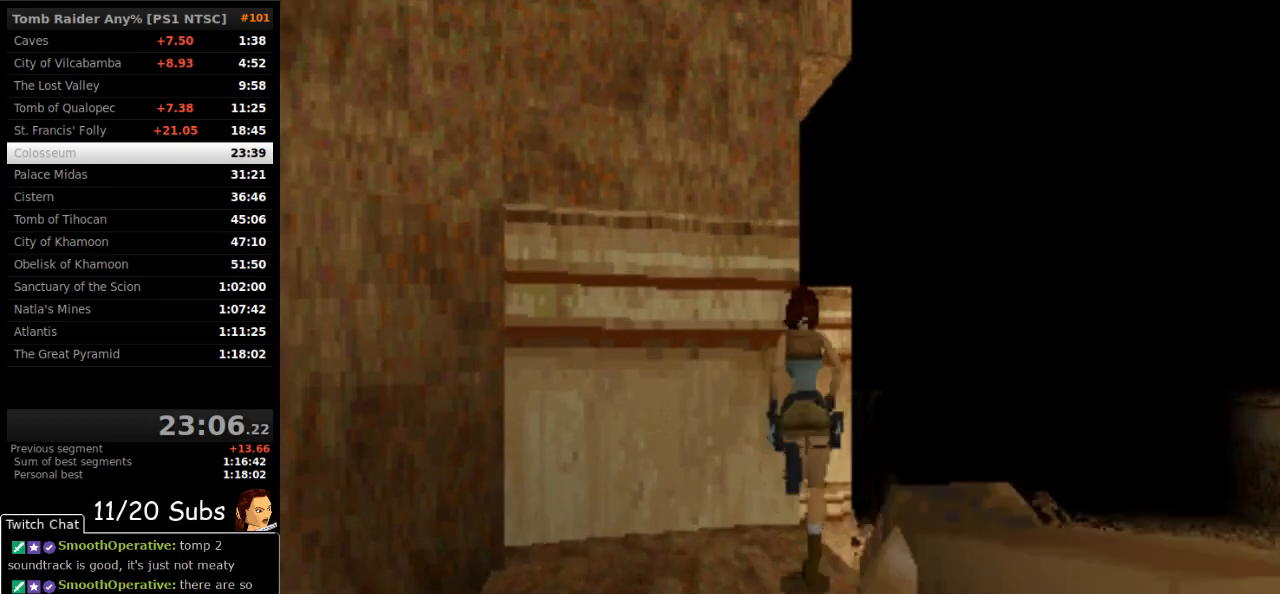
{"buttons": ["DPAD_UP", "DPAD_LEFT"], "right_stick": "center", "events": [[150, "DPAD_RIGHT", "down"], [233, "DPAD_RIGHT", "up"], [267, "DPAD_LEFT", "down"], [400, "SQUARE", "up"]]}
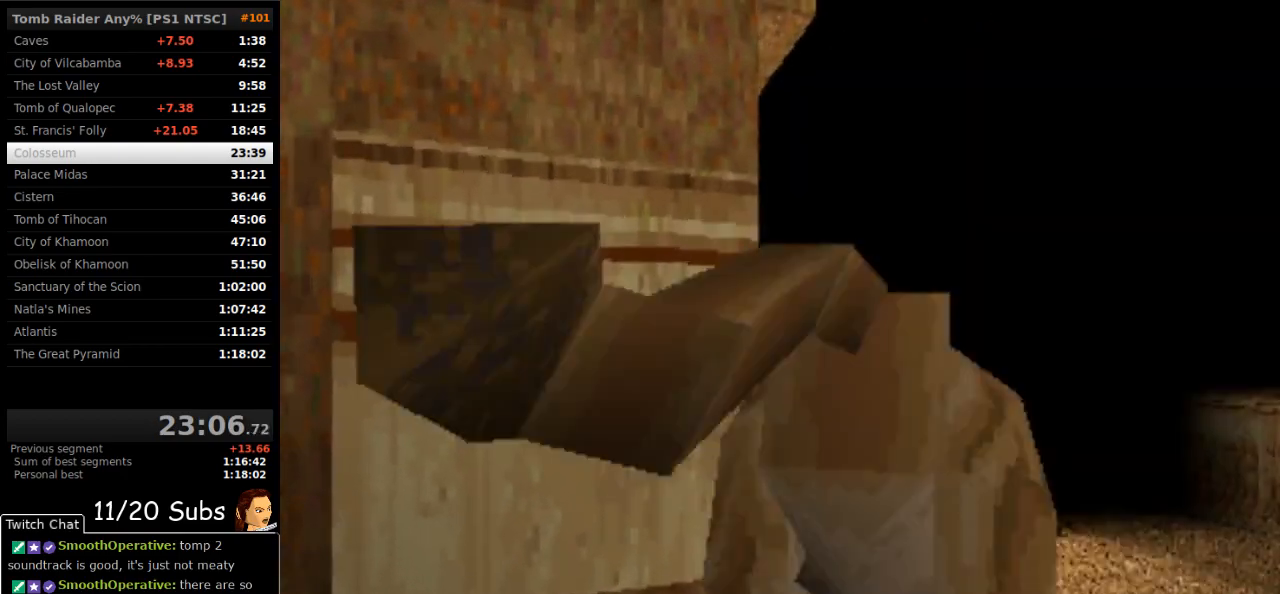
{"buttons": ["CROSS", "DPAD_UP", "DPAD_LEFT"], "right_stick": "center", "events": [[450, "CROSS", "down"]]}
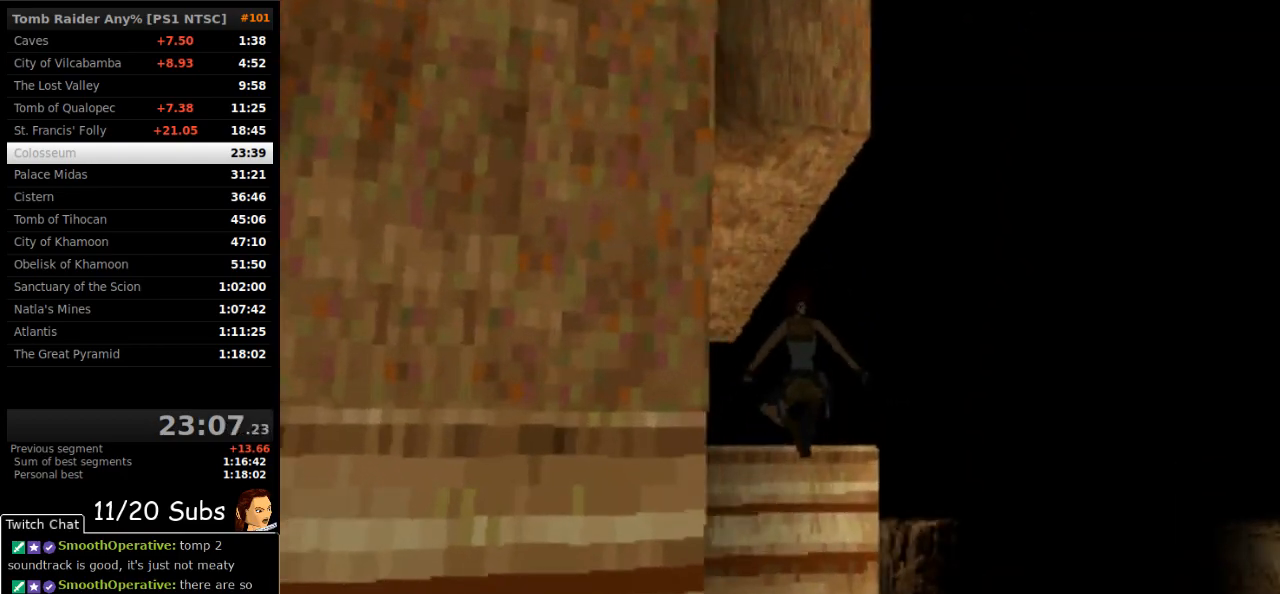
{"buttons": ["CROSS", "DPAD_UP"], "right_stick": "center", "events": [[100, "DPAD_LEFT", "up"]]}
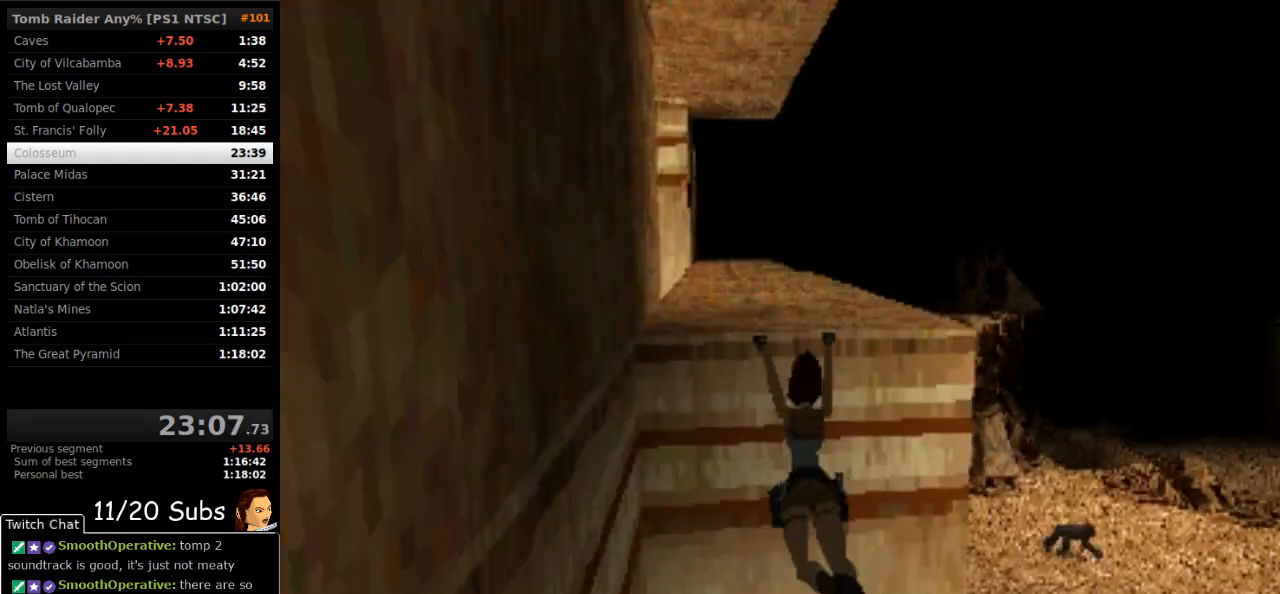
{"buttons": ["CROSS", "DPAD_UP"], "right_stick": "center", "events": []}
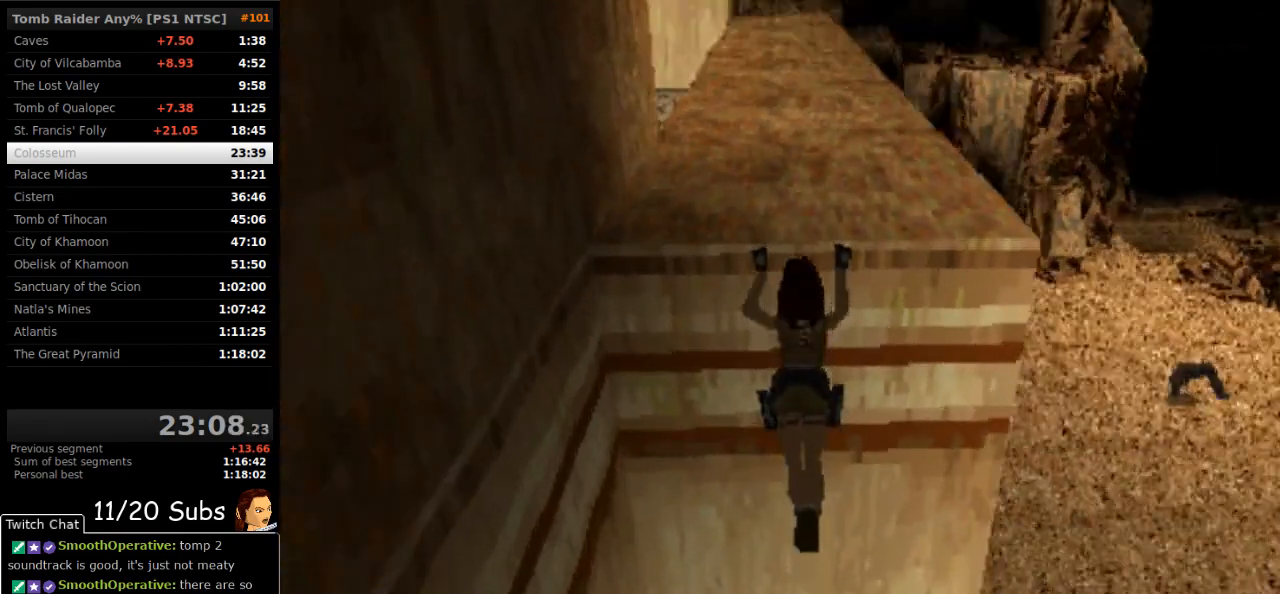
{"buttons": ["CROSS", "DPAD_UP"], "right_stick": "center", "events": []}
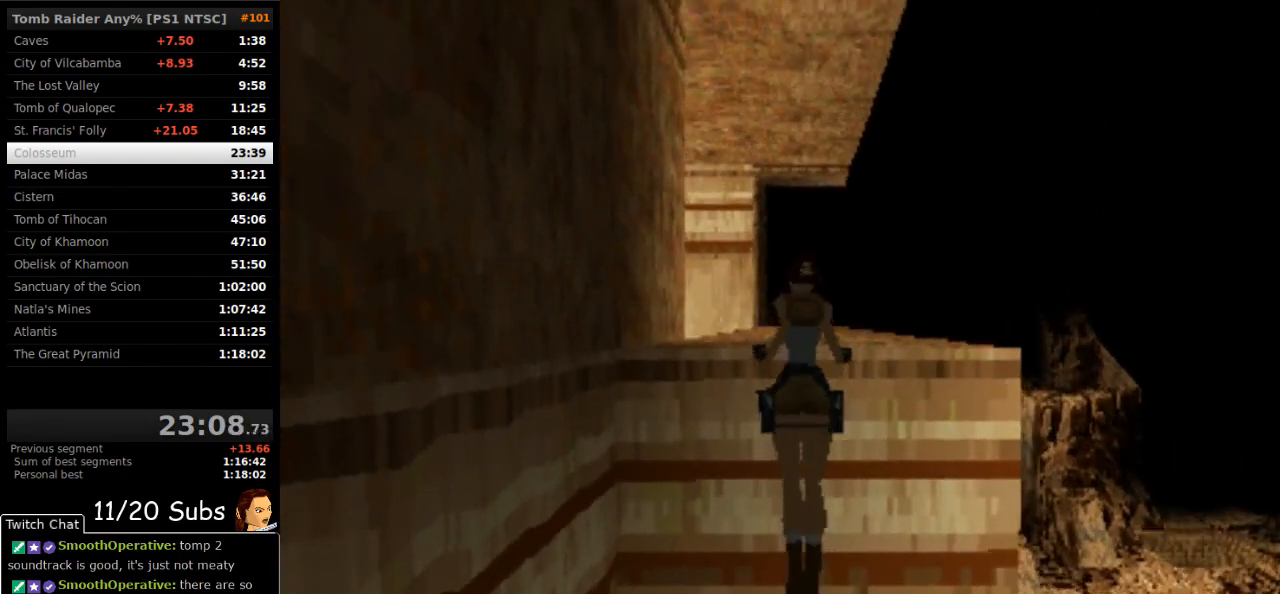
{"buttons": [], "right_stick": "center", "events": [[33, "DPAD_UP", "up"], [100, "CROSS", "up"]]}
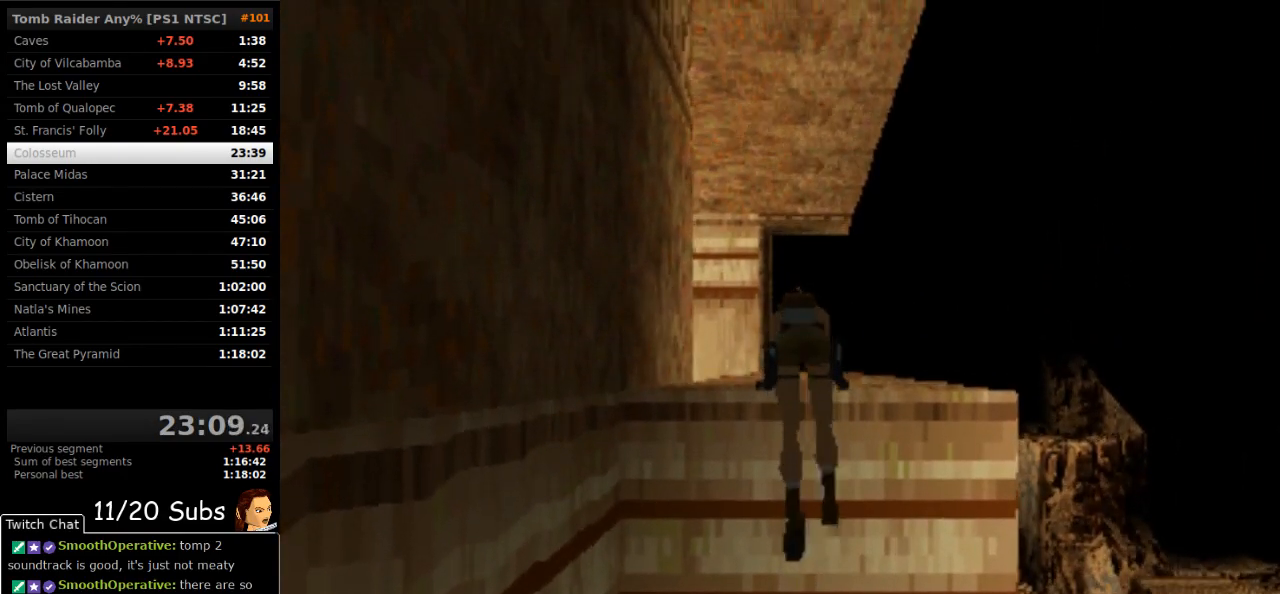
{"buttons": [], "right_stick": "center", "events": []}
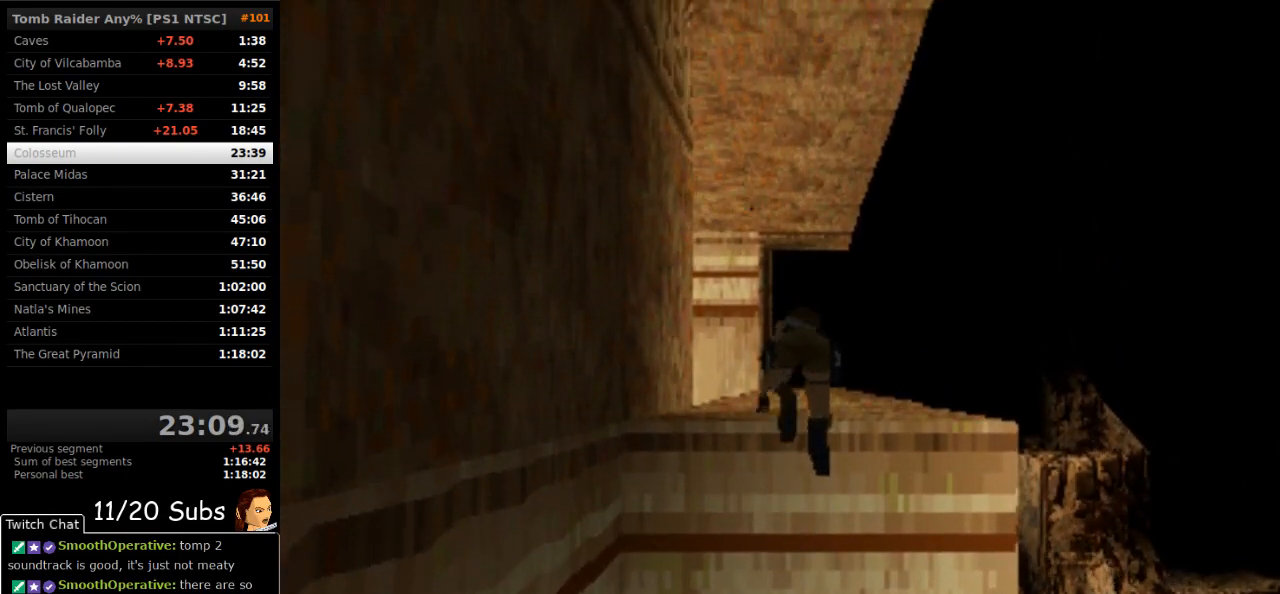
{"buttons": ["DPAD_UP"], "right_stick": "center", "events": [[350, "DPAD_UP", "down"]]}
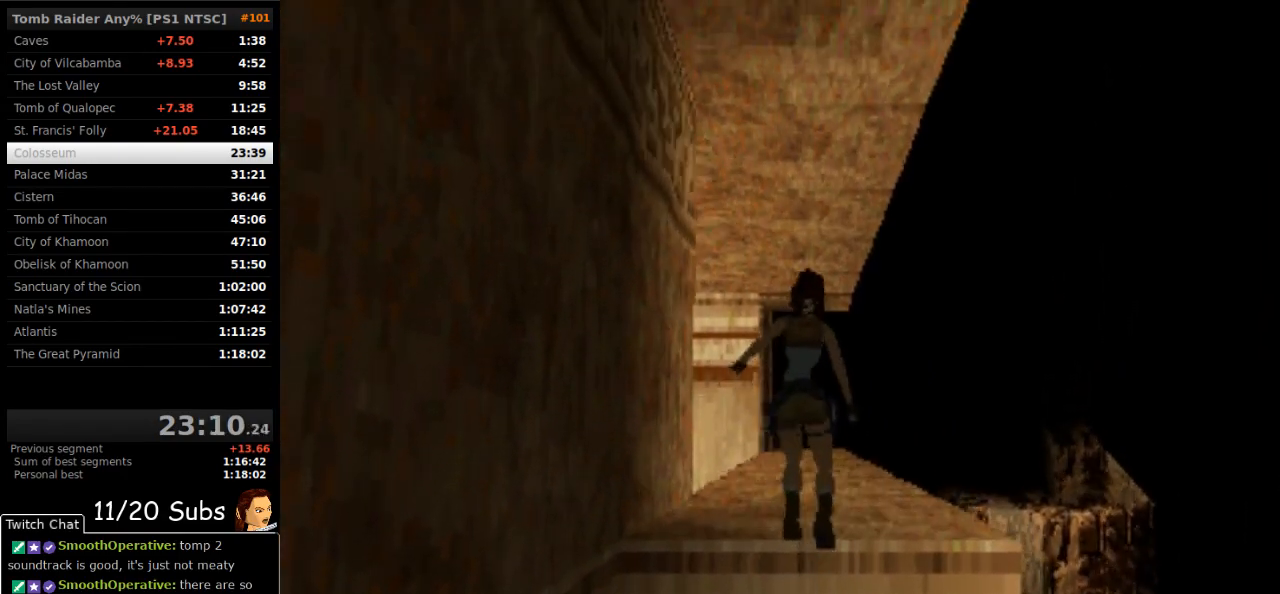
{"buttons": ["DPAD_UP", "DPAD_LEFT"], "right_stick": "center", "events": [[467, "DPAD_LEFT", "down"]]}
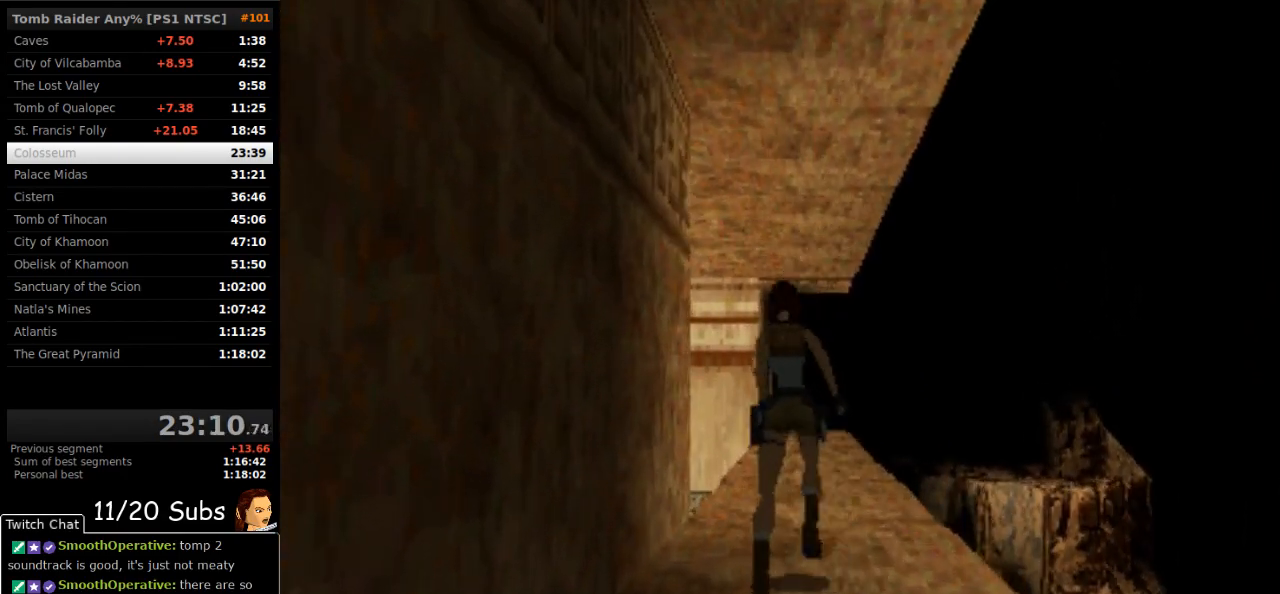
{"buttons": ["SQUARE", "DPAD_UP"], "right_stick": "center", "events": [[333, "SQUARE", "down"], [417, "DPAD_LEFT", "up"]]}
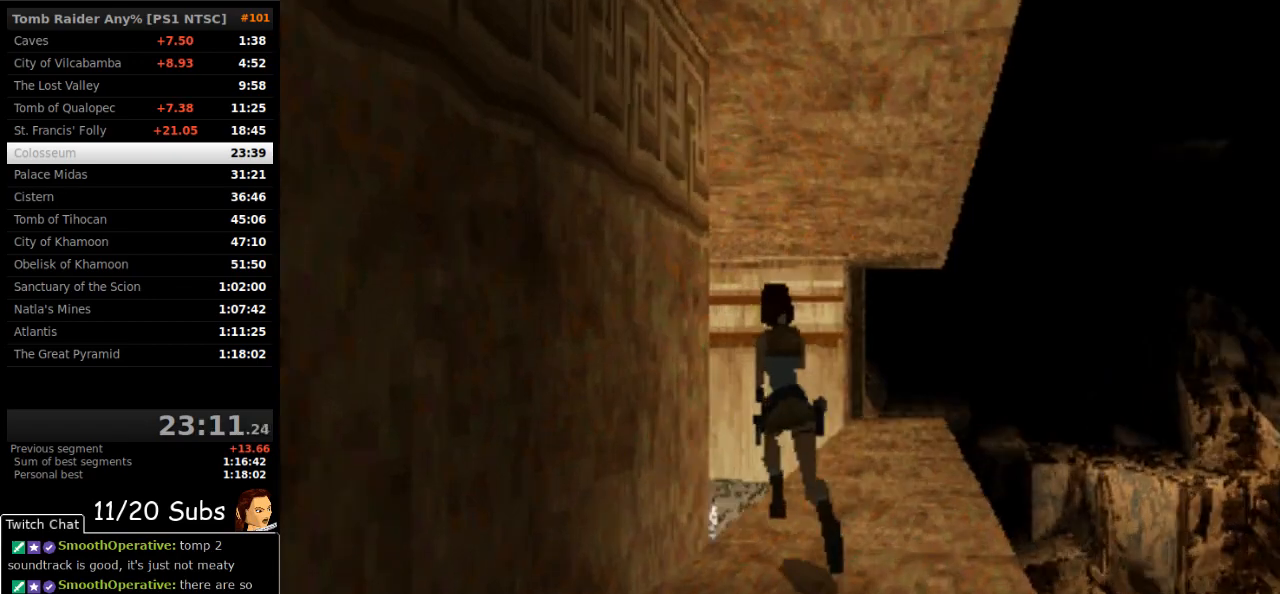
{"buttons": ["DPAD_UP", "DPAD_LEFT"], "right_stick": "center", "events": [[100, "DPAD_LEFT", "down"], [433, "SQUARE", "up"]]}
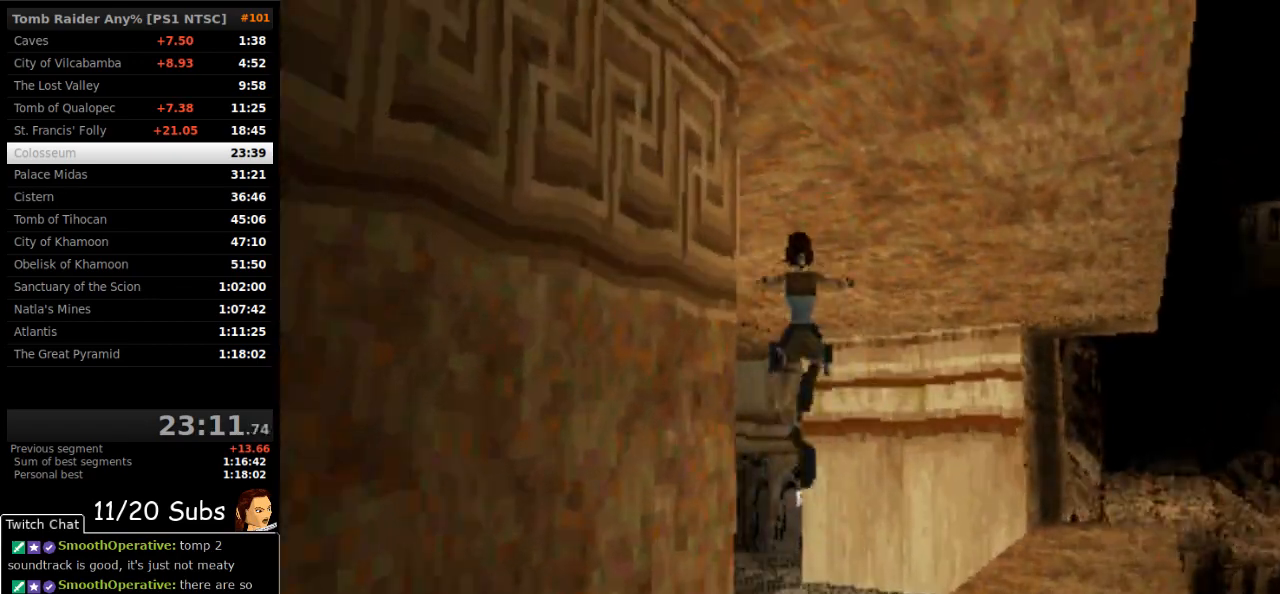
{"buttons": ["DPAD_UP", "DPAD_RIGHT"], "right_stick": "center", "events": [[167, "DPAD_LEFT", "up"], [400, "DPAD_RIGHT", "down"]]}
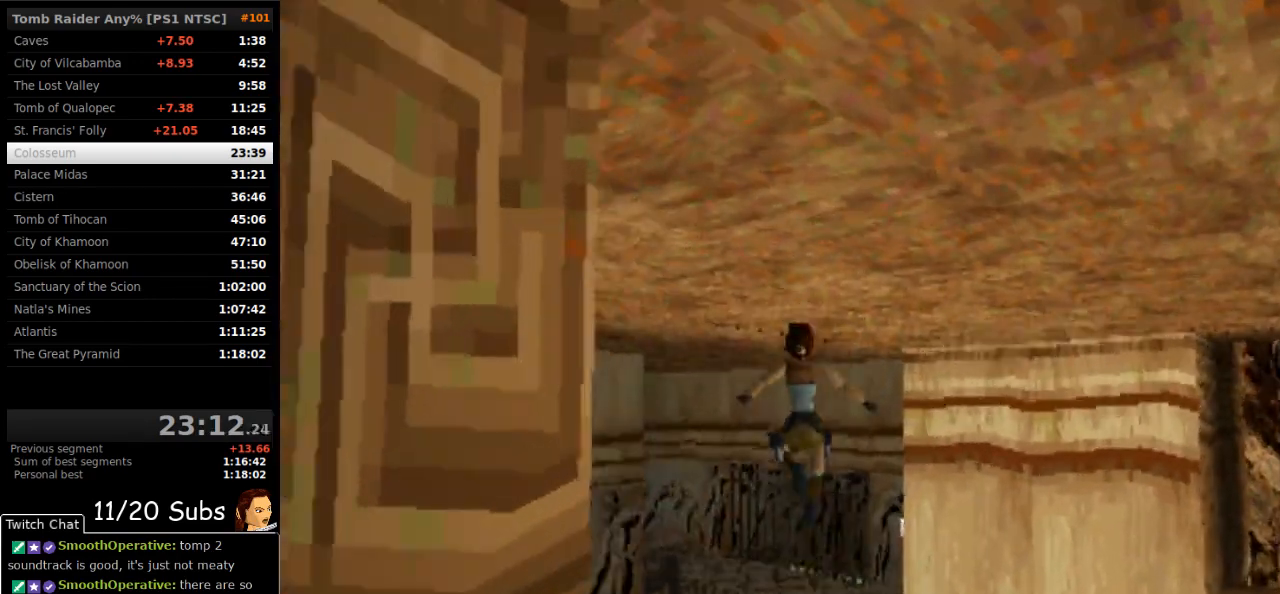
{"buttons": ["SQUARE", "DPAD_UP"], "right_stick": "center", "events": [[350, "SQUARE", "down"], [467, "DPAD_RIGHT", "up"]]}
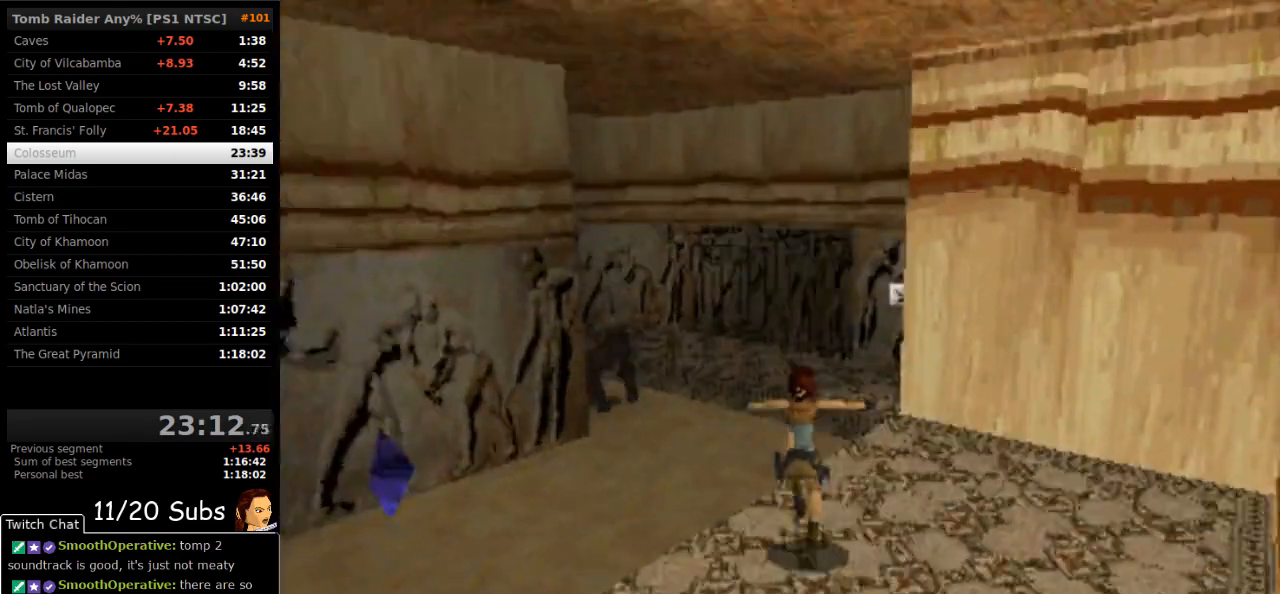
{"buttons": ["SQUARE", "DPAD_UP", "DPAD_RIGHT"], "right_stick": "center", "events": [[467, "DPAD_RIGHT", "down"]]}
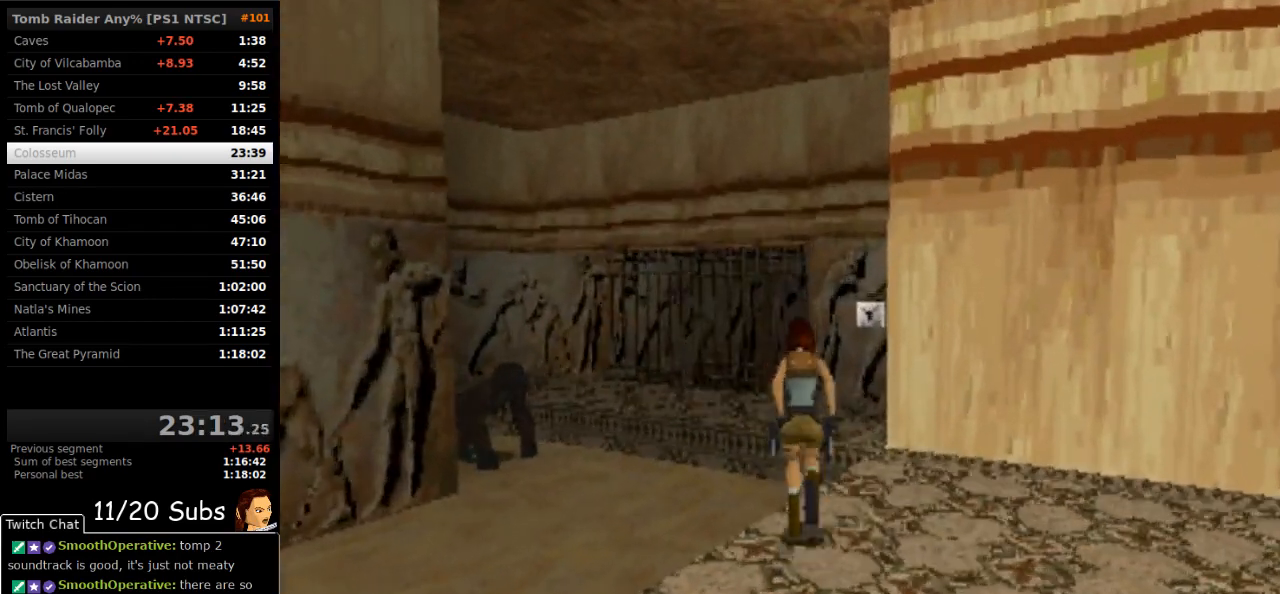
{"buttons": ["DPAD_UP"], "right_stick": "center", "events": [[67, "SQUARE", "up"], [467, "DPAD_RIGHT", "up"]]}
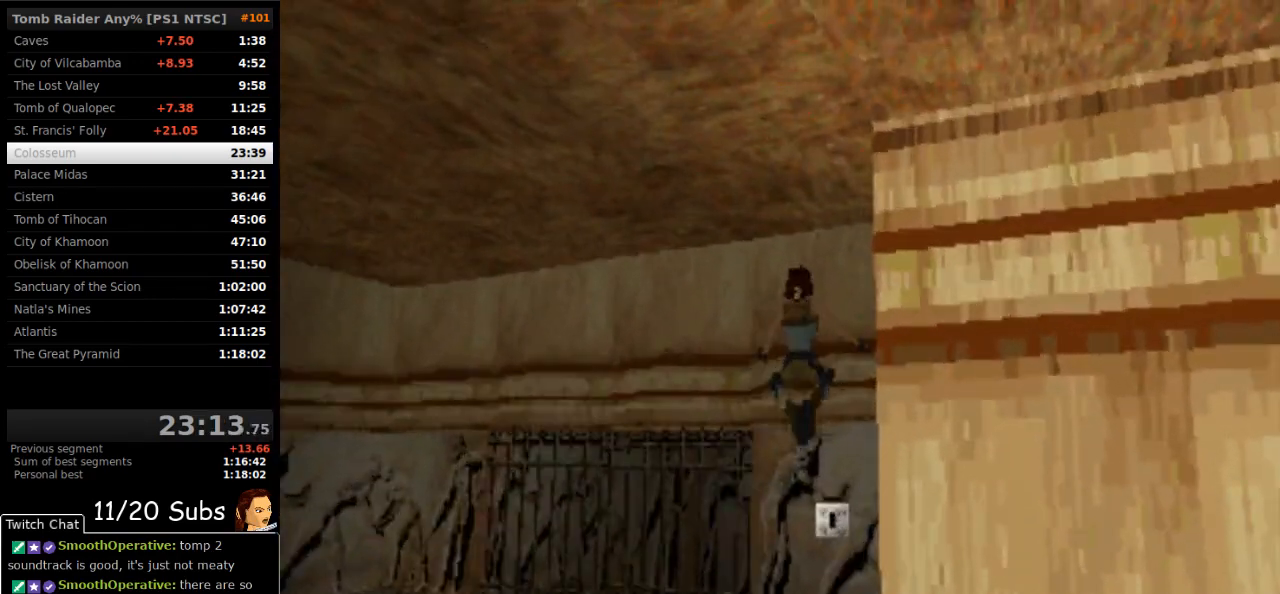
{"buttons": ["CROSS"], "right_stick": "center", "events": [[33, "CROSS", "down"], [217, "DPAD_UP", "up"]]}
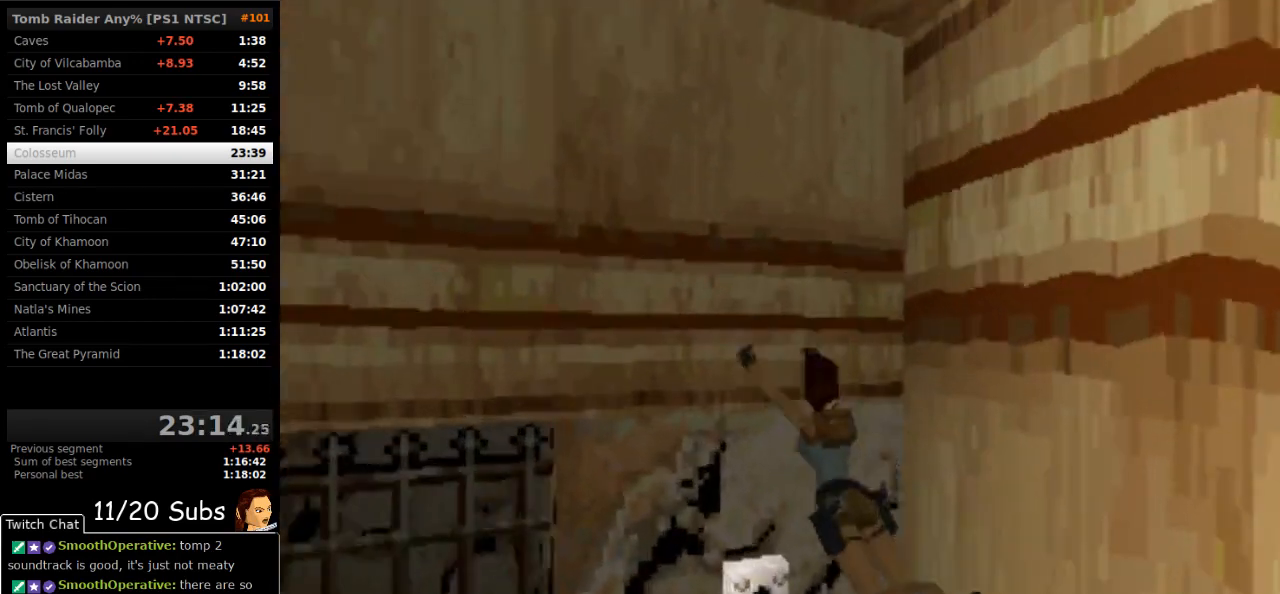
{"buttons": ["CROSS"], "right_stick": "center", "events": [[367, "CROSS", "up"], [450, "CROSS", "down"]]}
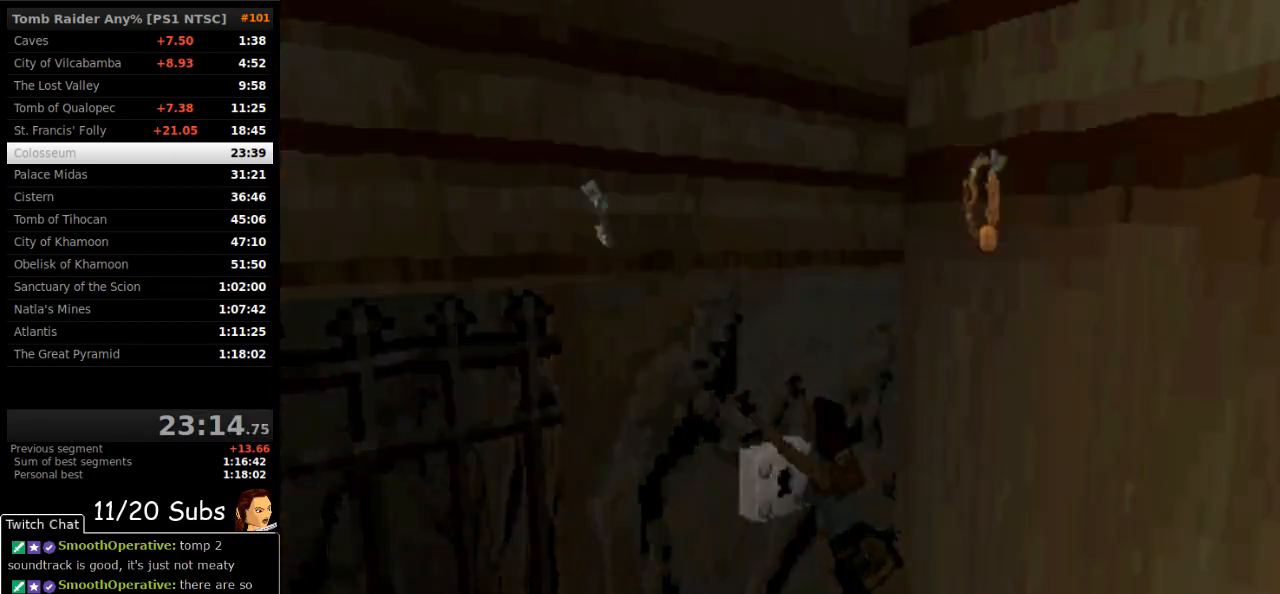
{"buttons": ["CROSS"], "right_stick": "center", "events": [[33, "CROSS", "up"], [100, "CROSS", "down"], [167, "CROSS", "up"], [217, "CROSS", "down"], [300, "CROSS", "up"], [367, "CROSS", "down"], [433, "CROSS", "up"], [483, "CROSS", "down"]]}
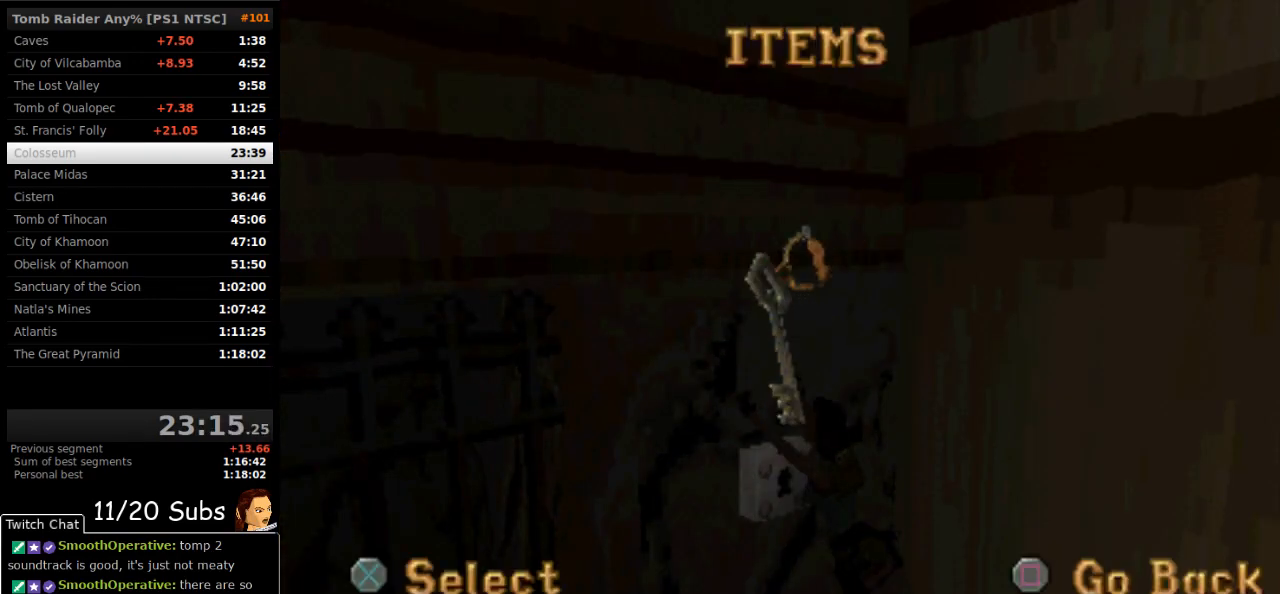
{"buttons": [], "right_stick": "center", "events": [[50, "CROSS", "up"], [83, "CROSS", "down"], [183, "CROSS", "up"]]}
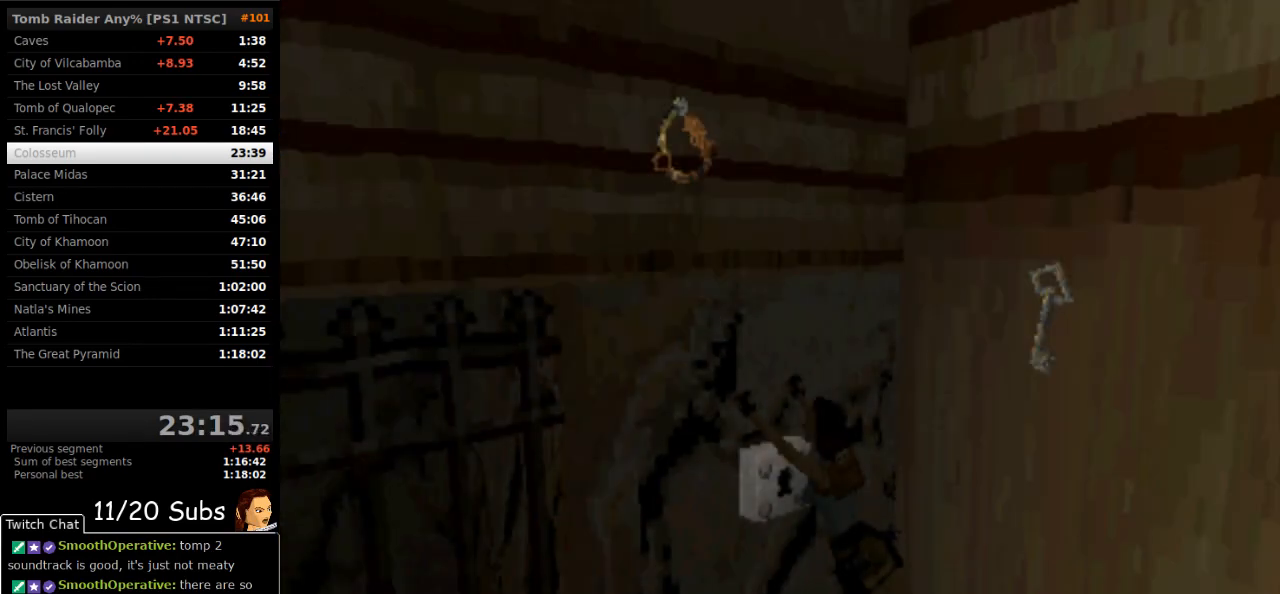
{"buttons": [], "right_stick": "center", "events": []}
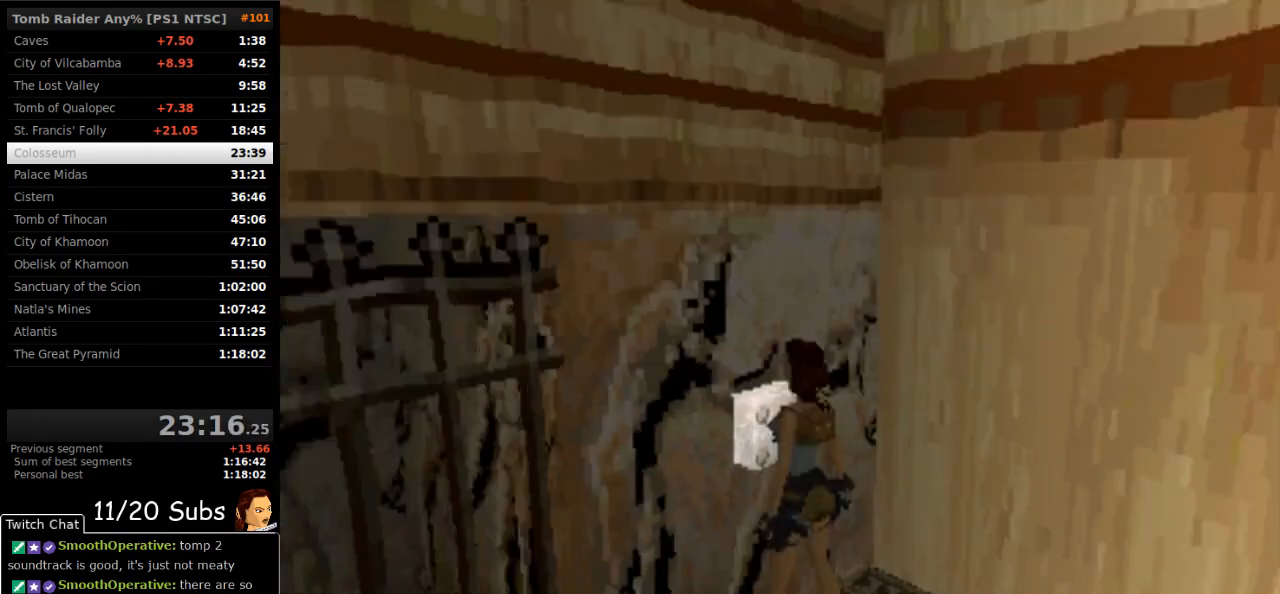
{"buttons": [], "right_stick": "center", "events": []}